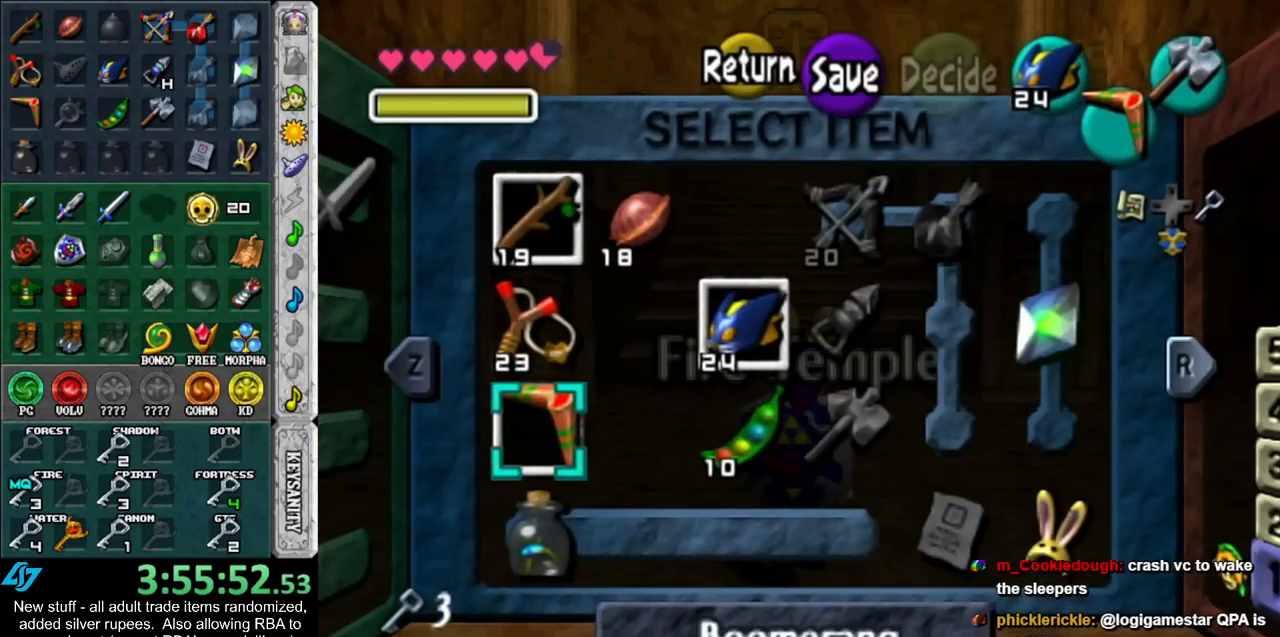
Gameplay with a controller (Nintendo layout); each line is a JSON object with the inputs held at the frame after it. "events" lists button and stick changes between this image and that frame as [ms after this image, input, new state], when the widget could be followed in between. Not read: L3 R3.
{"buttons": [], "left_stick": "center", "right_stick": "center", "events": [[50, "left_stick", "center"]]}
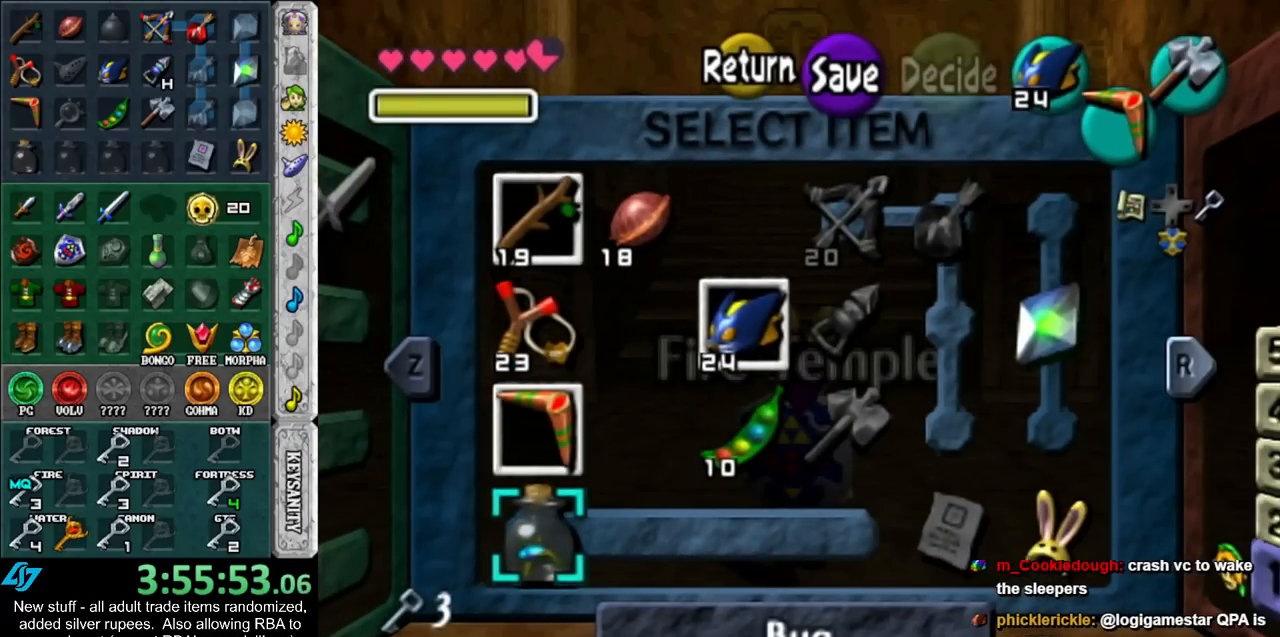
{"buttons": ["X"], "left_stick": "center", "right_stick": "center", "events": [[433, "X", "down"]]}
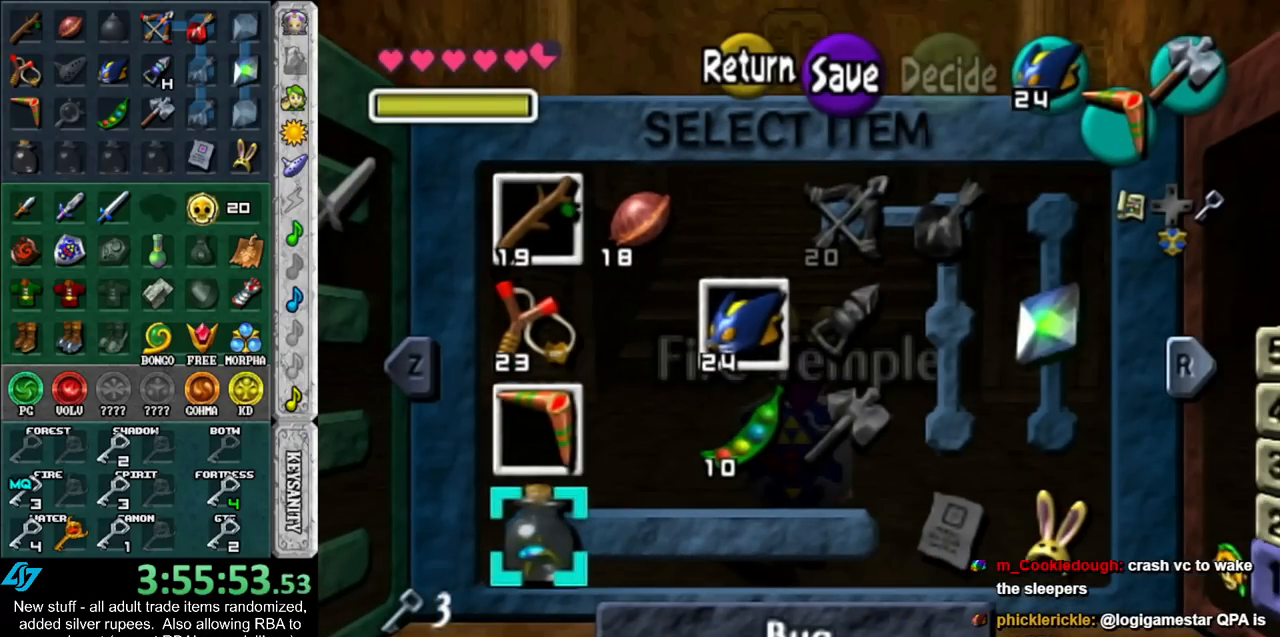
{"buttons": [], "left_stick": "right", "right_stick": "center", "events": [[83, "X", "up"], [400, "left_stick", "up"], [483, "left_stick", "right"]]}
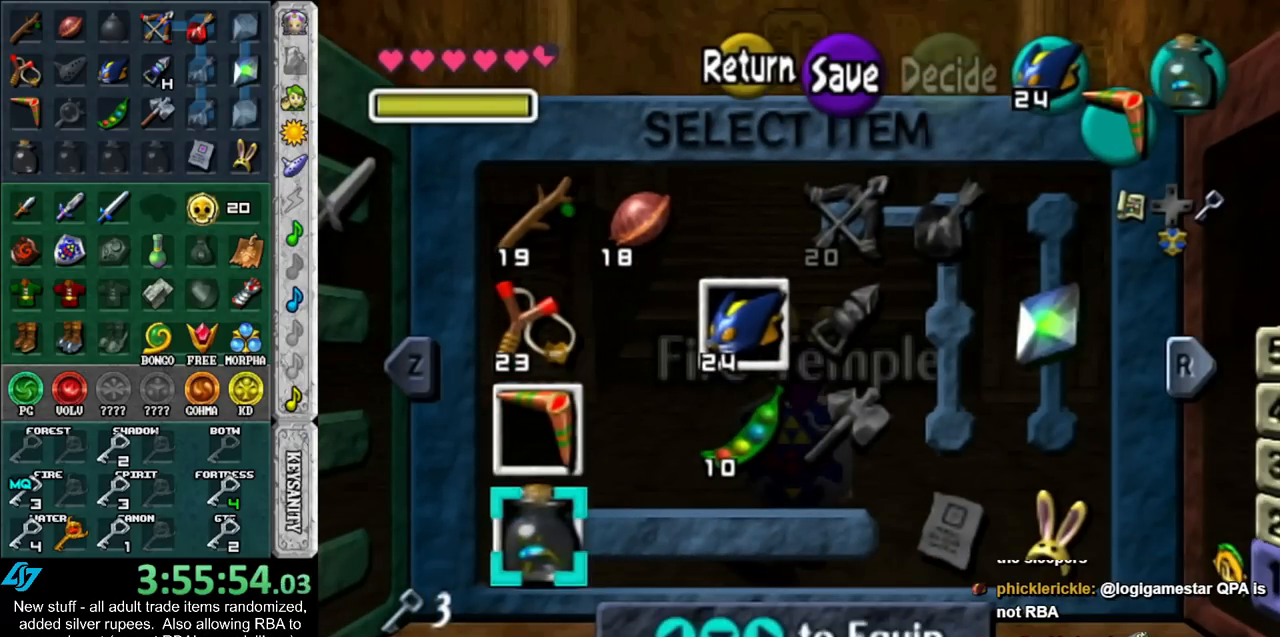
{"buttons": [], "left_stick": "down", "right_stick": "center", "events": [[133, "left_stick", "center"], [300, "left_stick", "left"], [450, "left_stick", "down"]]}
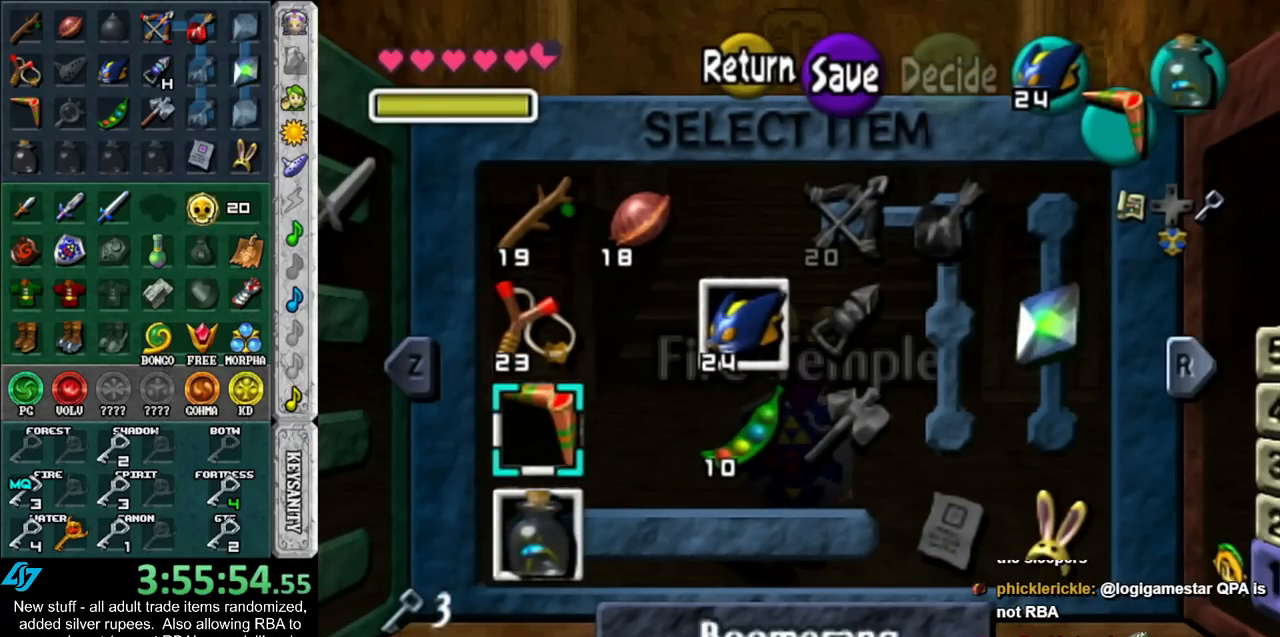
{"buttons": [], "left_stick": "up", "right_stick": "center", "events": [[50, "Z", "down"], [117, "left_stick", "center"], [167, "Z", "up"], [417, "left_stick", "up"]]}
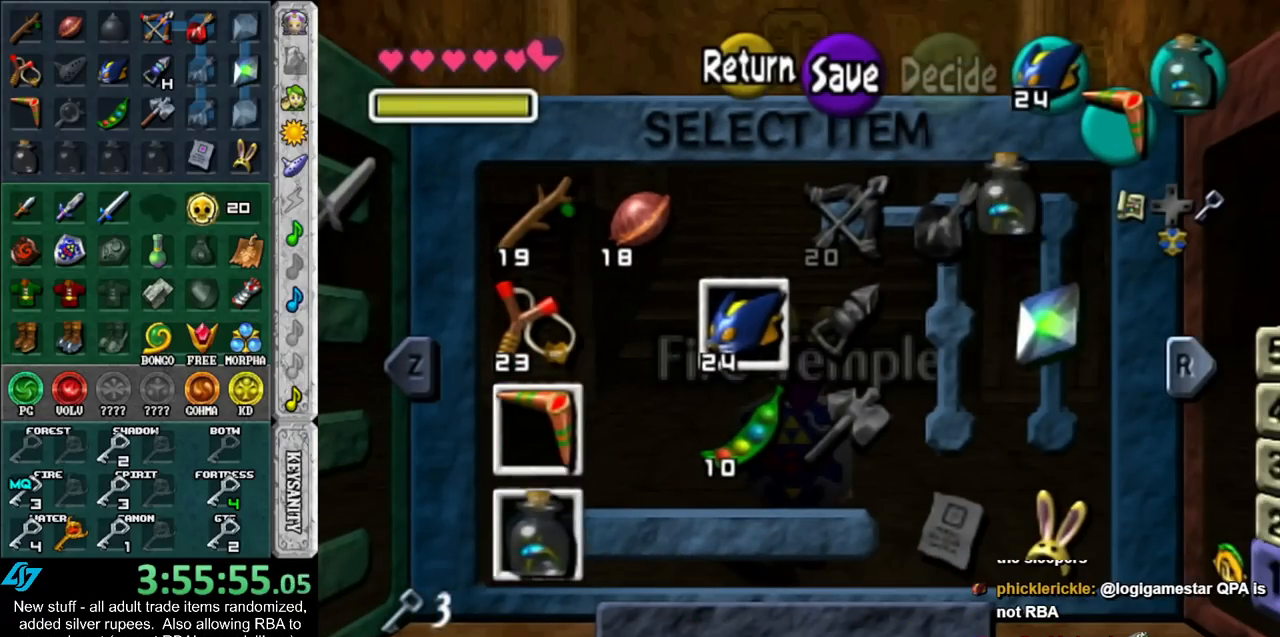
{"buttons": [], "left_stick": "right", "right_stick": "center", "events": [[83, "left_stick", "right"], [167, "left_stick", "center"], [300, "left_stick", "right"], [417, "left_stick", "center"], [483, "left_stick", "right"]]}
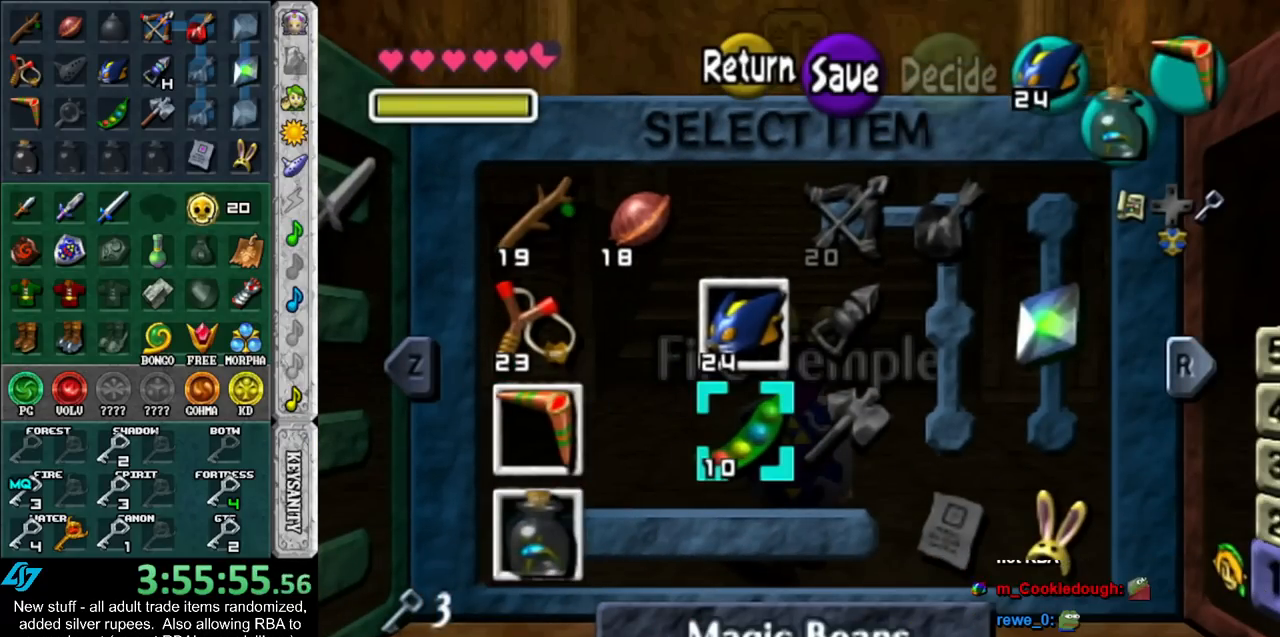
{"buttons": [], "left_stick": "up-right", "right_stick": "center", "events": [[150, "left_stick", "up"], [483, "left_stick", "up-right"]]}
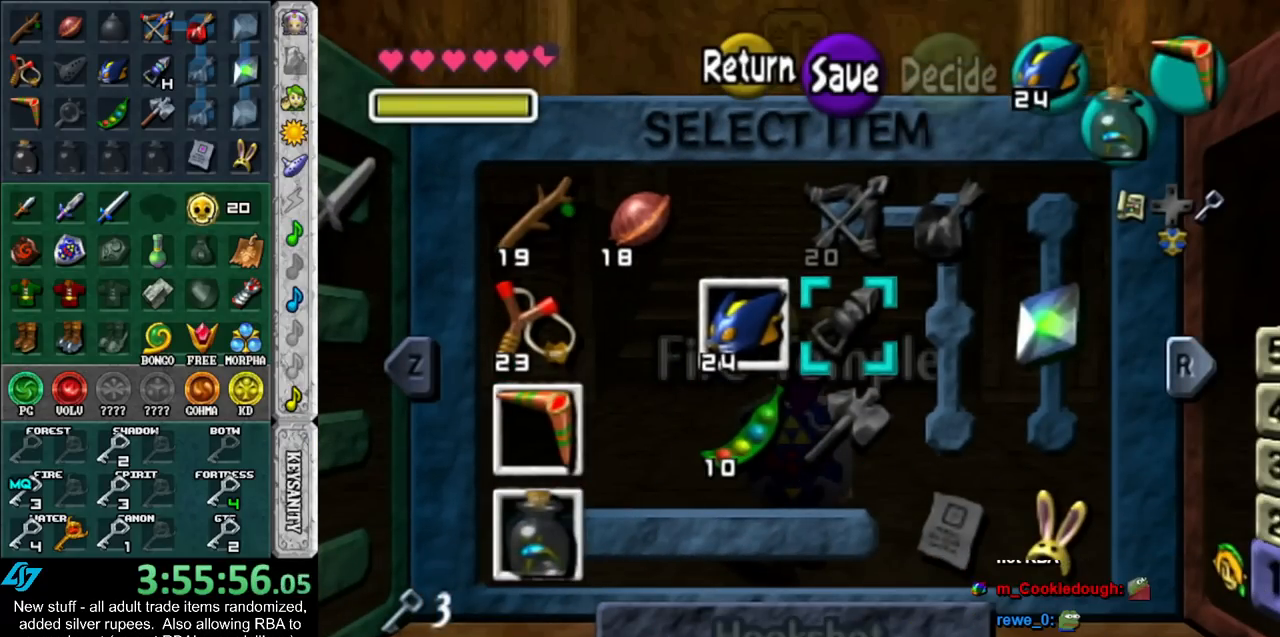
{"buttons": [], "left_stick": "center", "right_stick": "center", "events": [[167, "left_stick", "center"], [200, "L1", "down"], [383, "L1", "up"]]}
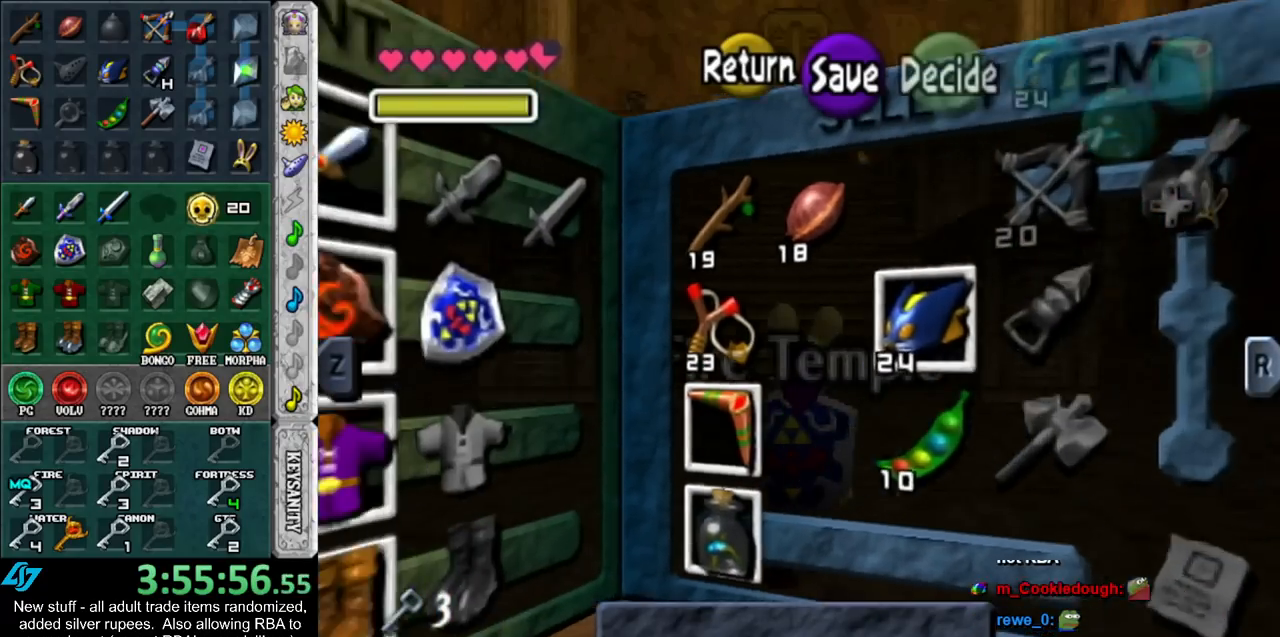
{"buttons": [], "left_stick": "center", "right_stick": "center", "events": [[233, "R1", "down"], [400, "R1", "up"]]}
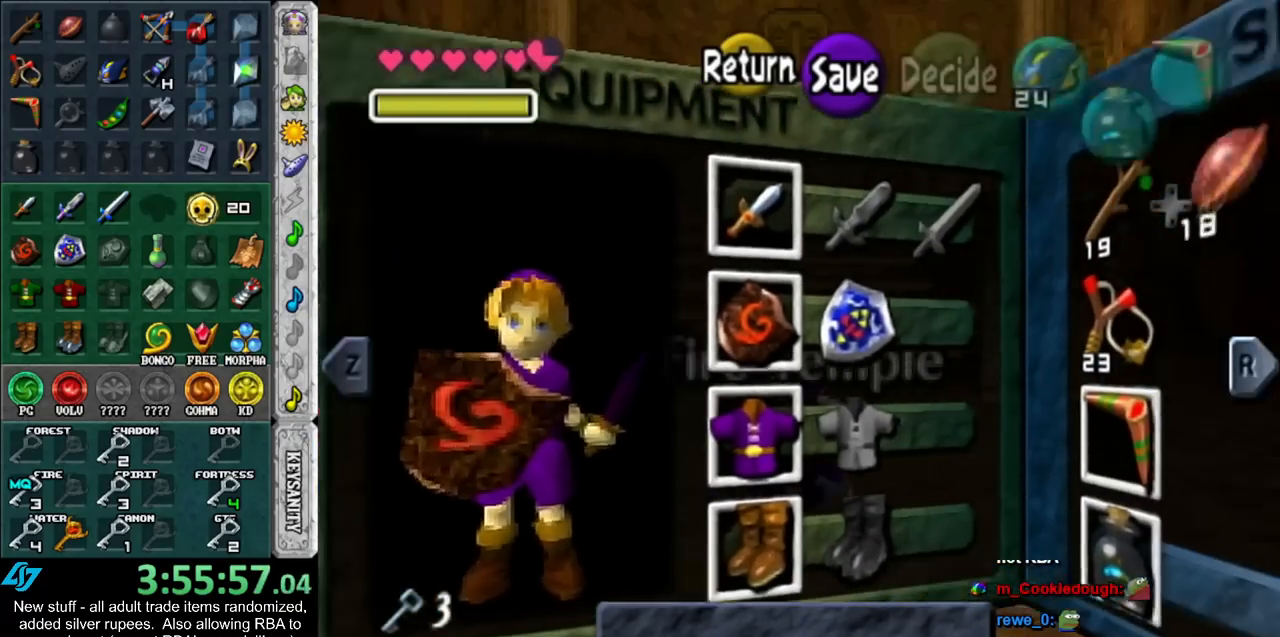
{"buttons": [], "left_stick": "center", "right_stick": "center", "events": [[200, "X", "down"], [200, "left_stick", "up-right"], [300, "X", "up"], [367, "left_stick", "center"]]}
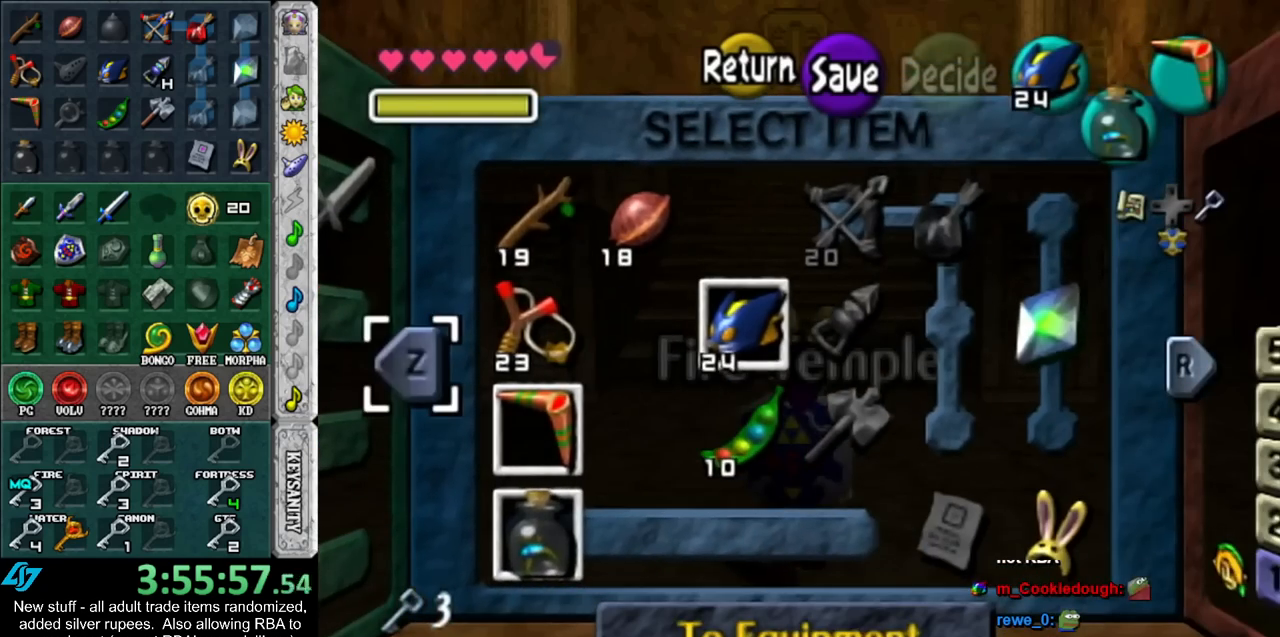
{"buttons": [], "left_stick": "right", "right_stick": "center", "events": [[200, "left_stick", "up"], [267, "left_stick", "right"], [367, "left_stick", "center"], [417, "left_stick", "right"]]}
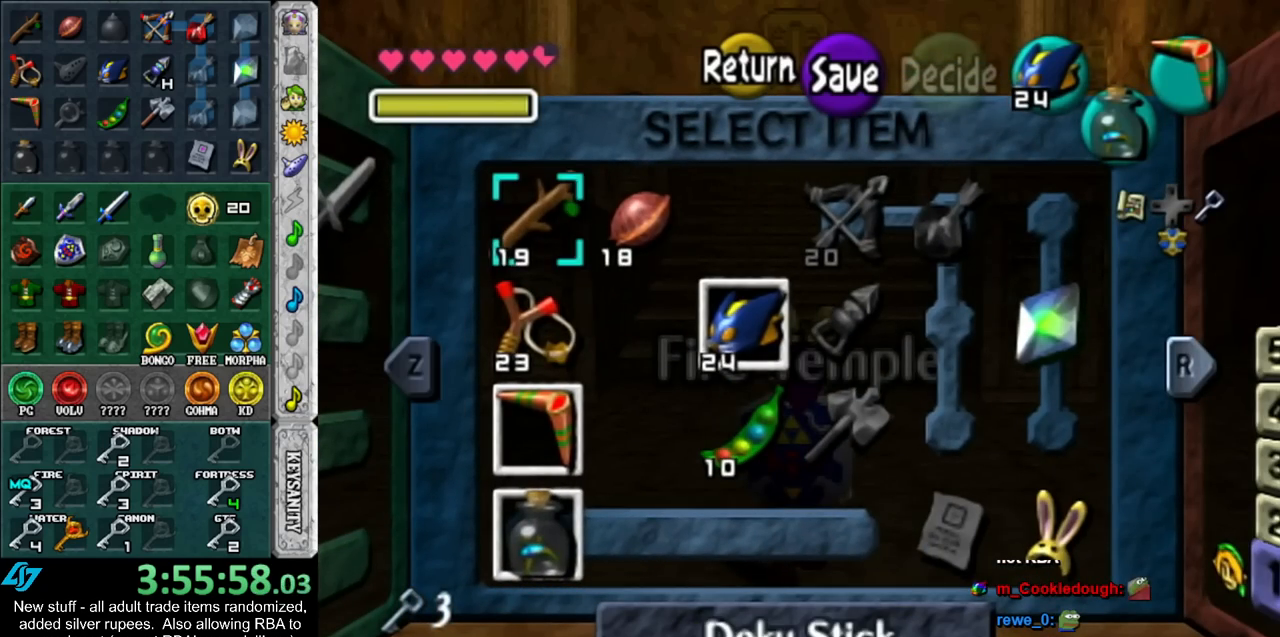
{"buttons": [], "left_stick": "center", "right_stick": "center", "events": [[50, "left_stick", "center"], [150, "left_stick", "right"], [417, "left_stick", "center"]]}
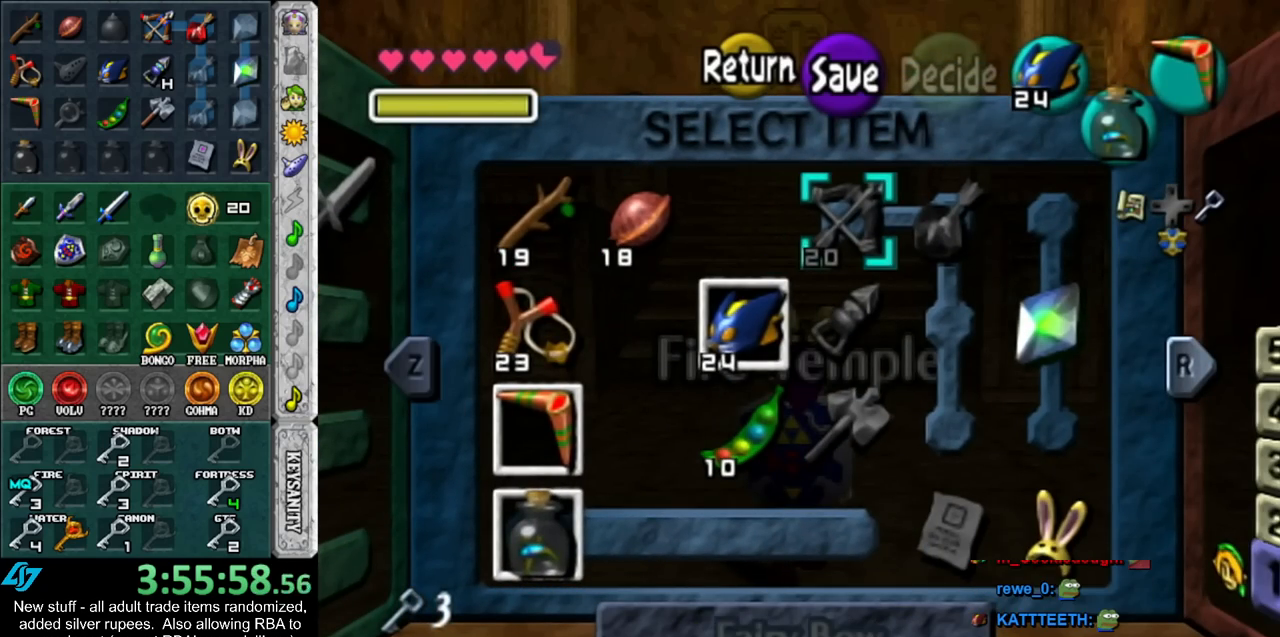
{"buttons": [], "left_stick": "center", "right_stick": "center", "events": [[50, "left_stick", "right"], [200, "L1", "down"], [200, "left_stick", "center"], [450, "L1", "up"]]}
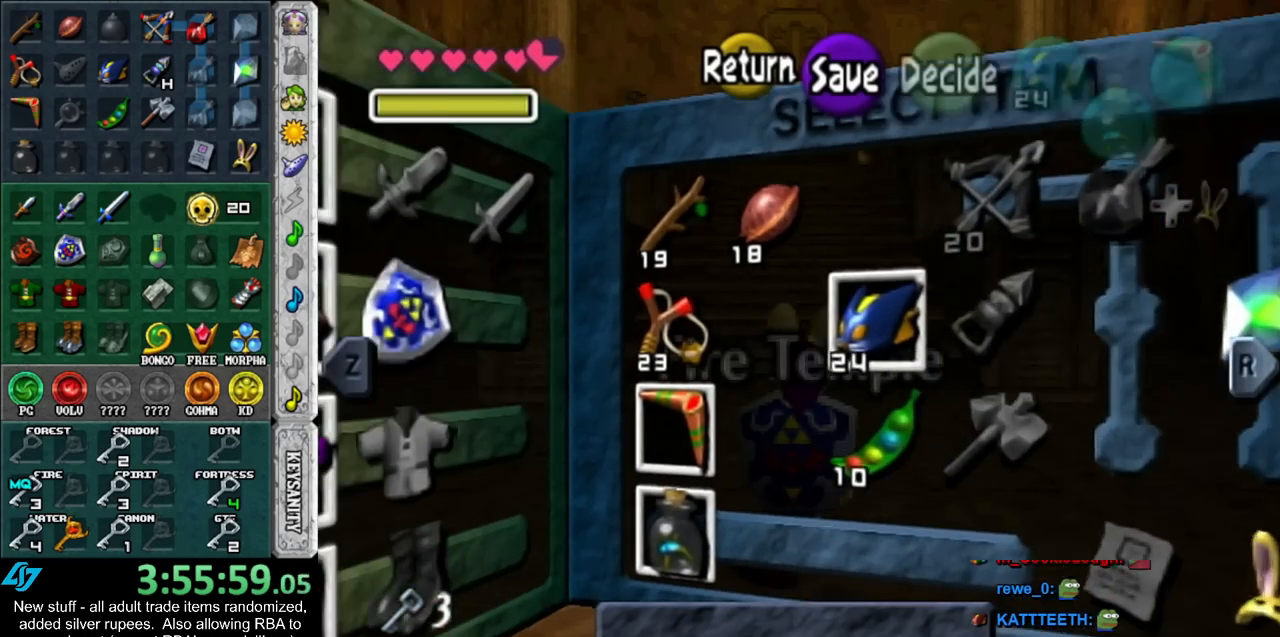
{"buttons": [], "left_stick": "center", "right_stick": "center", "events": [[267, "R1", "down"], [450, "R1", "up"]]}
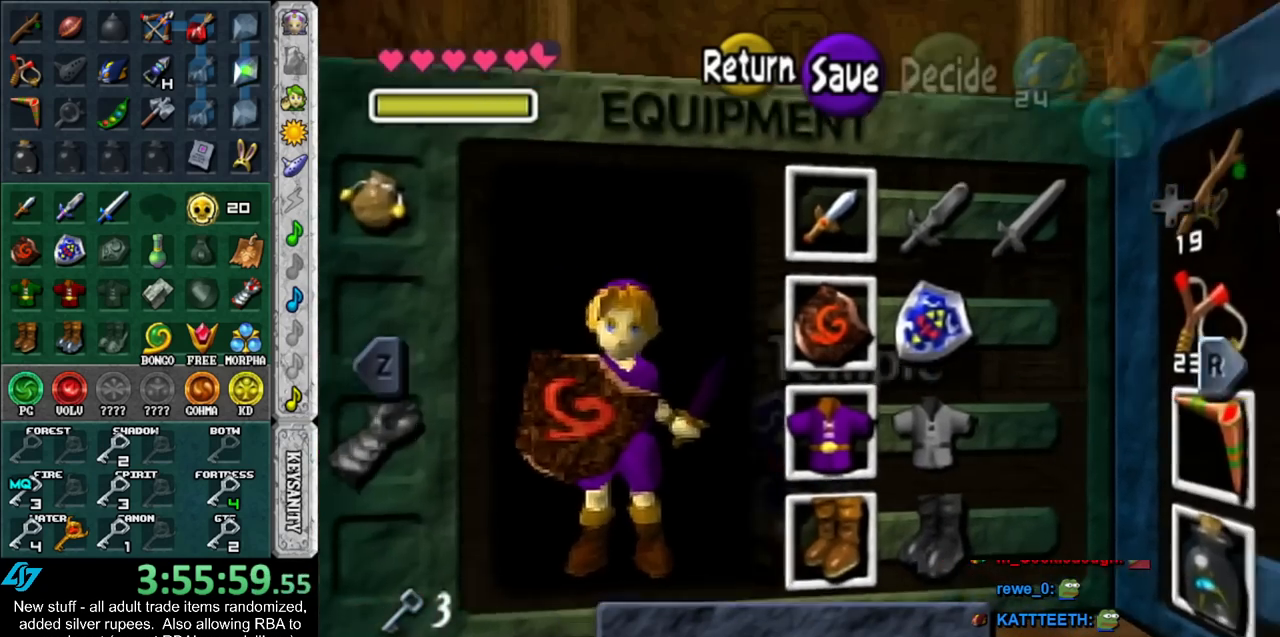
{"buttons": [], "left_stick": "center", "right_stick": "center", "events": [[300, "X", "down"], [300, "left_stick", "up-right"], [400, "X", "up"], [433, "left_stick", "center"]]}
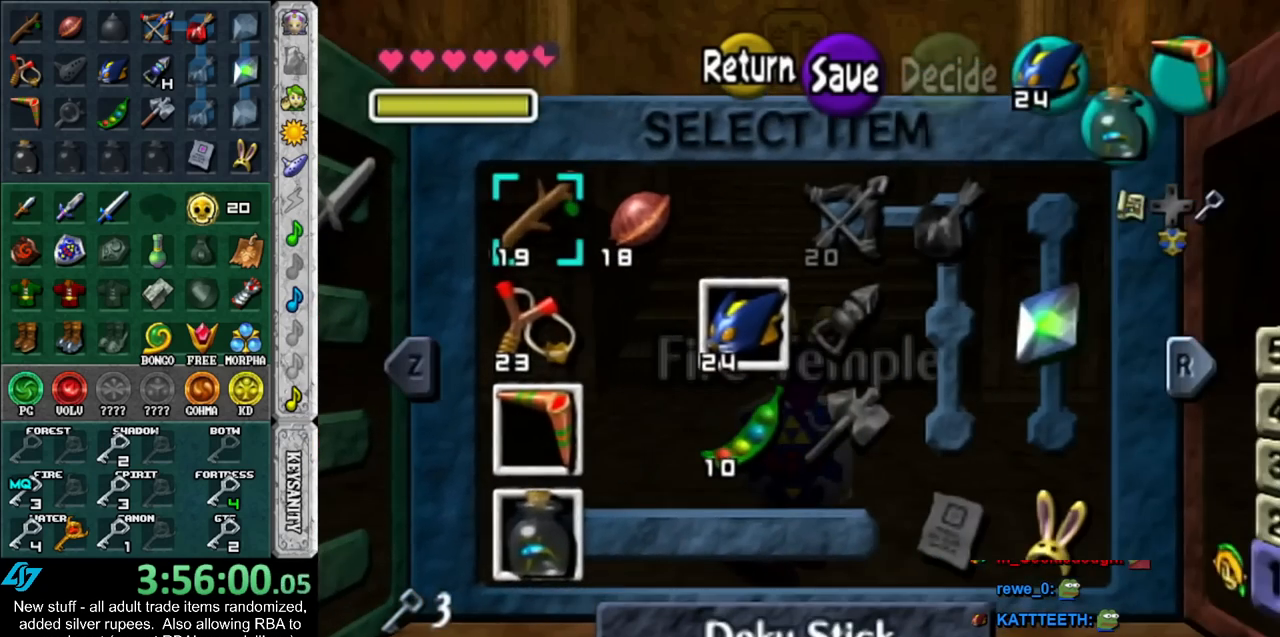
{"buttons": [], "left_stick": "right", "right_stick": "center", "events": [[383, "left_stick", "right"]]}
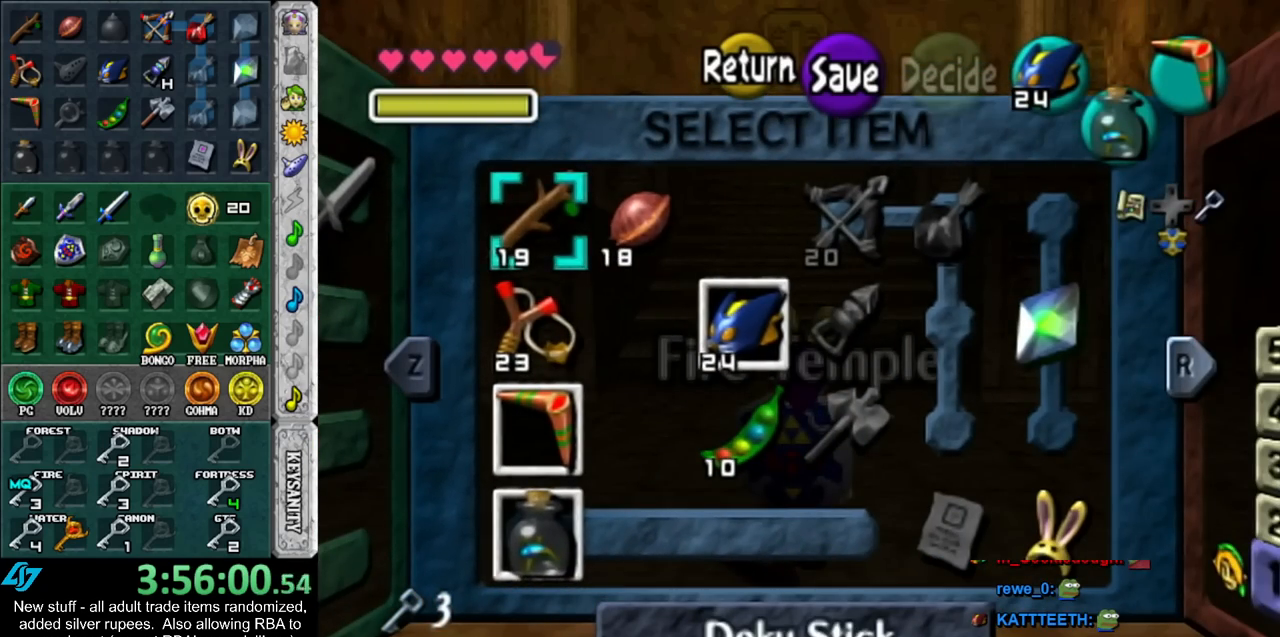
{"buttons": [], "left_stick": "center", "right_stick": "center", "events": [[17, "left_stick", "center"], [117, "left_stick", "right"], [383, "left_stick", "center"]]}
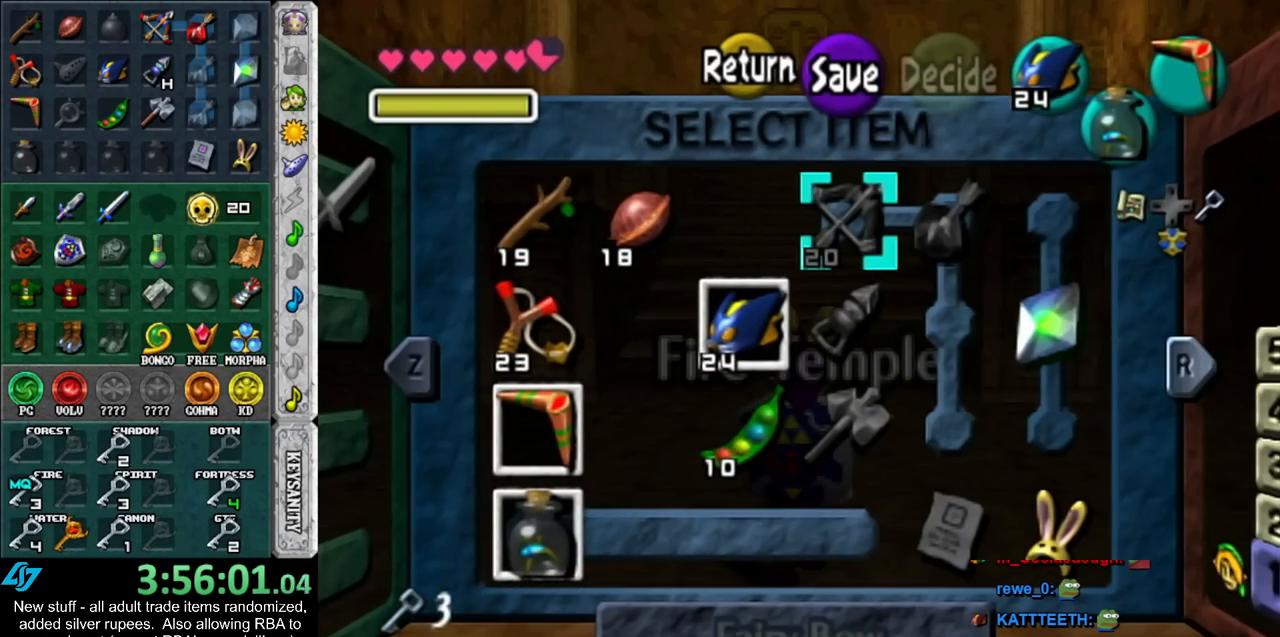
{"buttons": [], "left_stick": "center", "right_stick": "center", "events": [[17, "left_stick", "right"], [133, "L1", "down"], [133, "left_stick", "center"], [333, "L1", "up"]]}
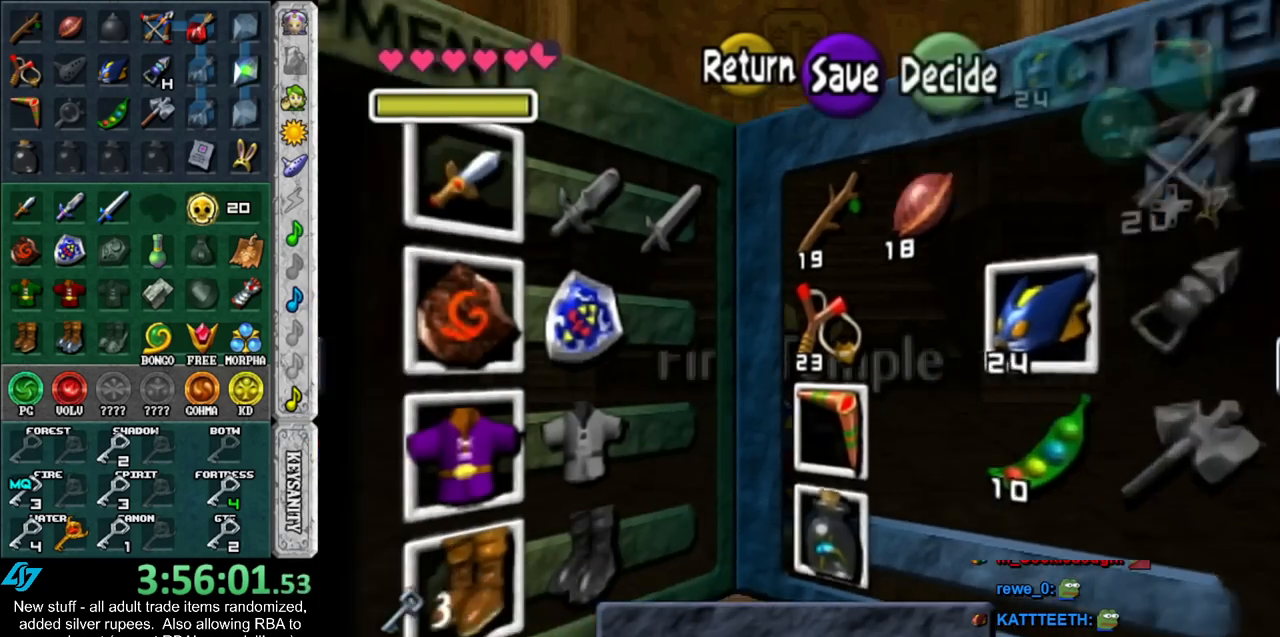
{"buttons": [], "left_stick": "center", "right_stick": "center", "events": [[183, "R1", "down"], [333, "R1", "up"]]}
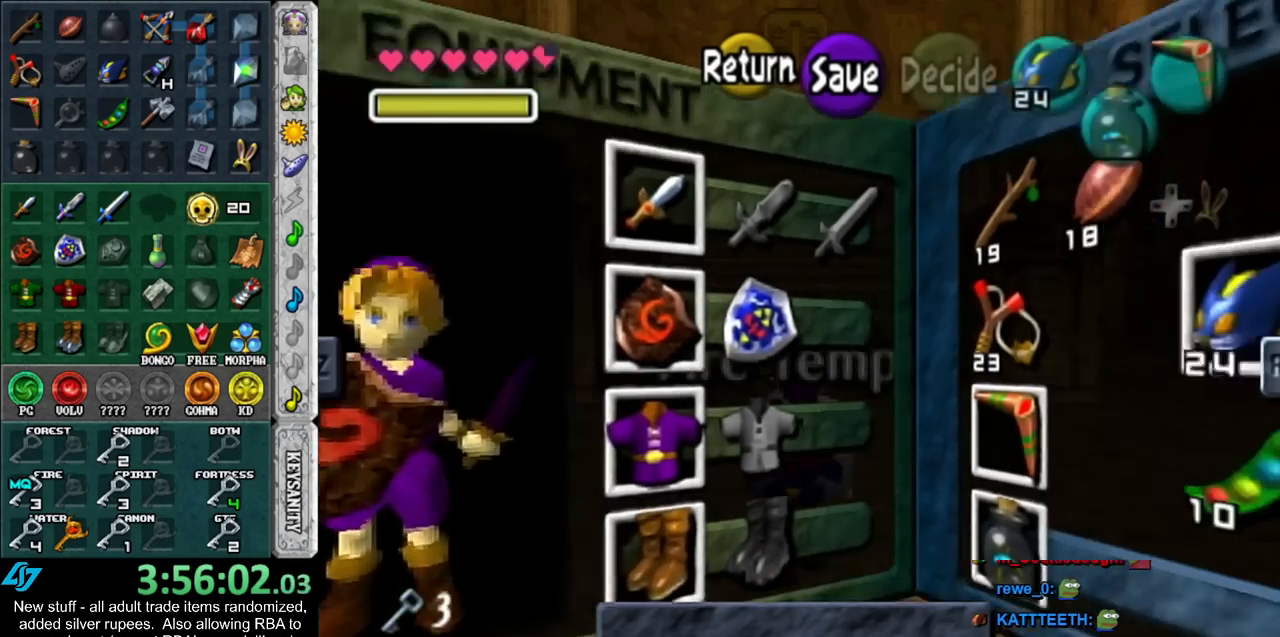
{"buttons": [], "left_stick": "center", "right_stick": "center", "events": [[183, "X", "down"], [183, "left_stick", "up-right"], [267, "X", "up"], [300, "left_stick", "center"]]}
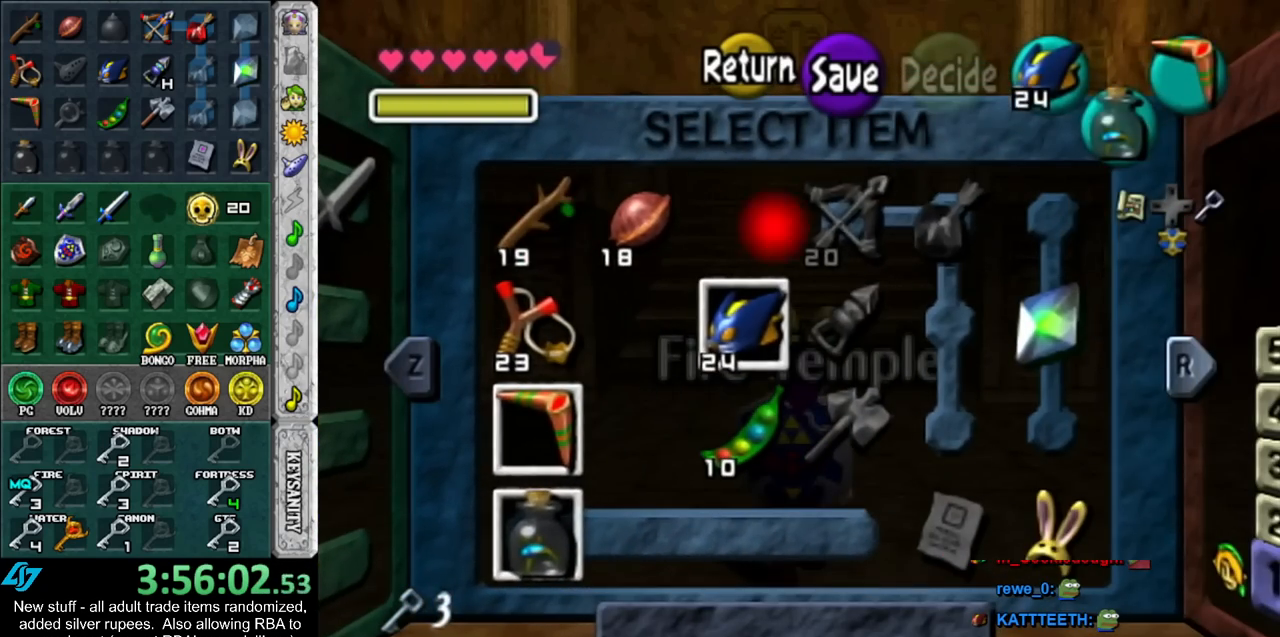
{"buttons": [], "left_stick": "center", "right_stick": "center", "events": []}
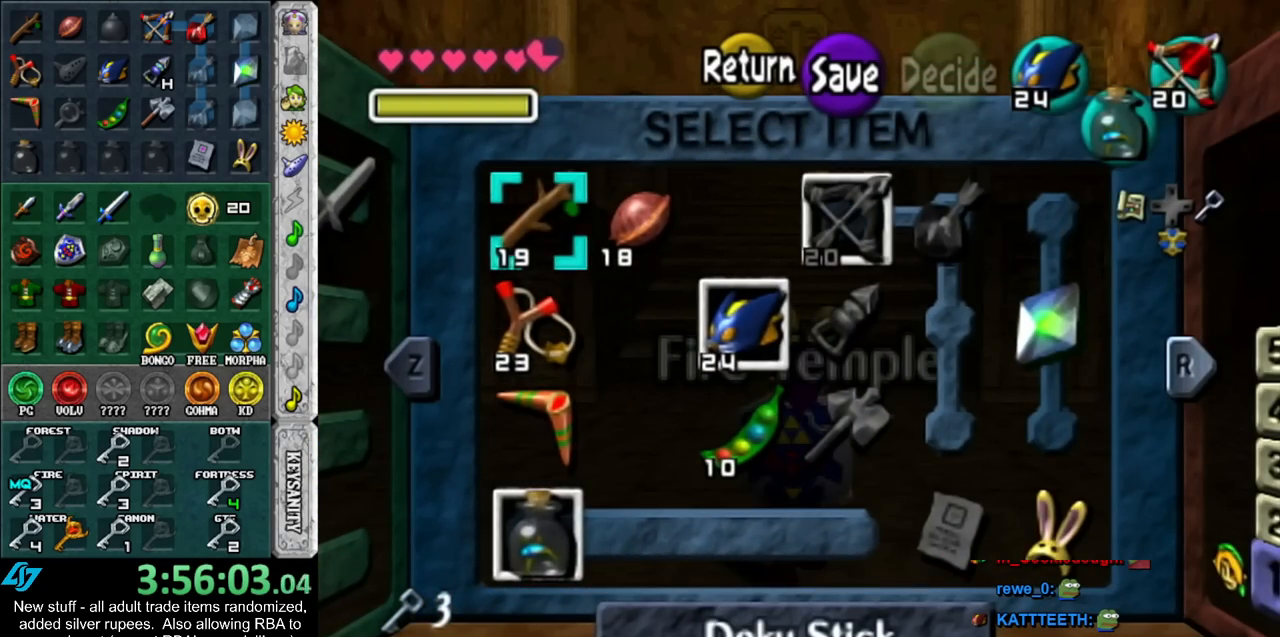
{"buttons": [], "left_stick": "center", "right_stick": "center", "events": [[117, "START", "down"], [200, "START", "up"]]}
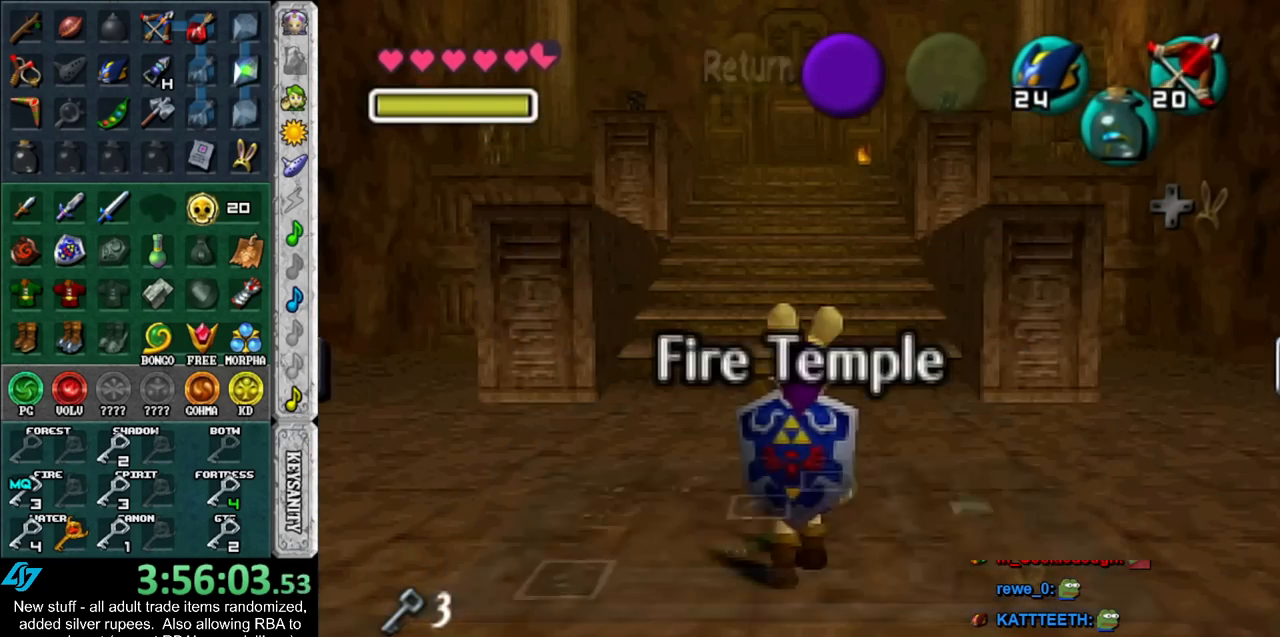
{"buttons": ["L1"], "left_stick": "center", "right_stick": "center", "events": [[433, "left_stick", "left"], [483, "L1", "down"], [483, "left_stick", "center"]]}
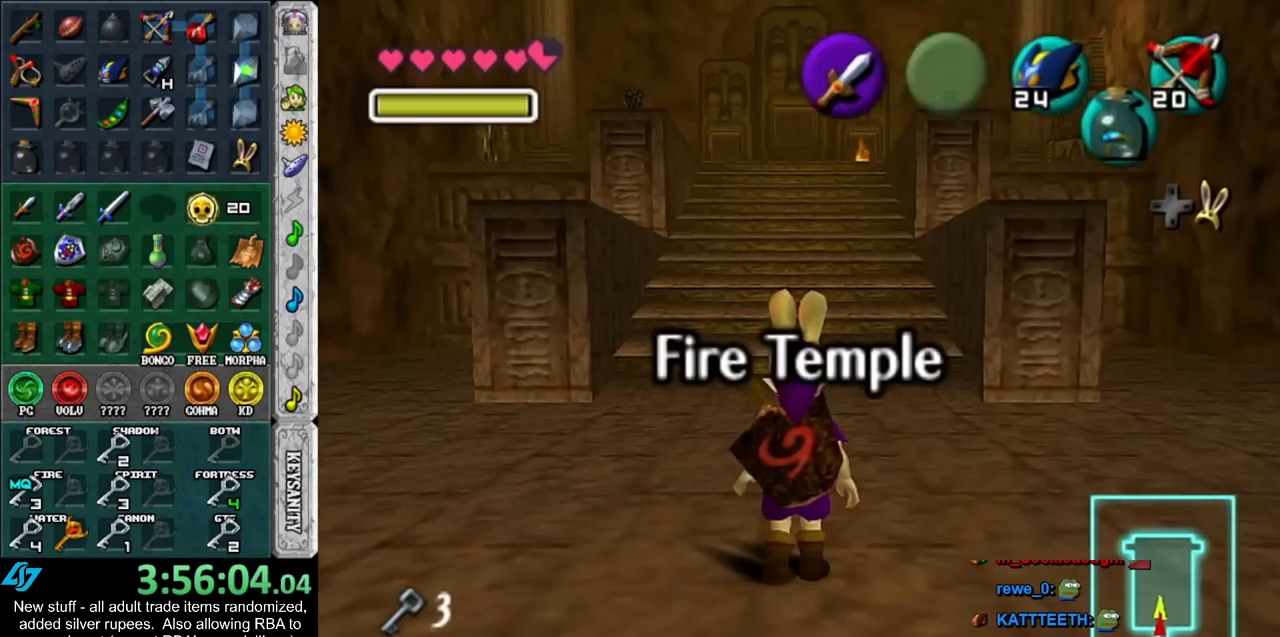
{"buttons": [], "left_stick": "up", "right_stick": "center", "events": [[167, "L1", "up"], [267, "left_stick", "up"]]}
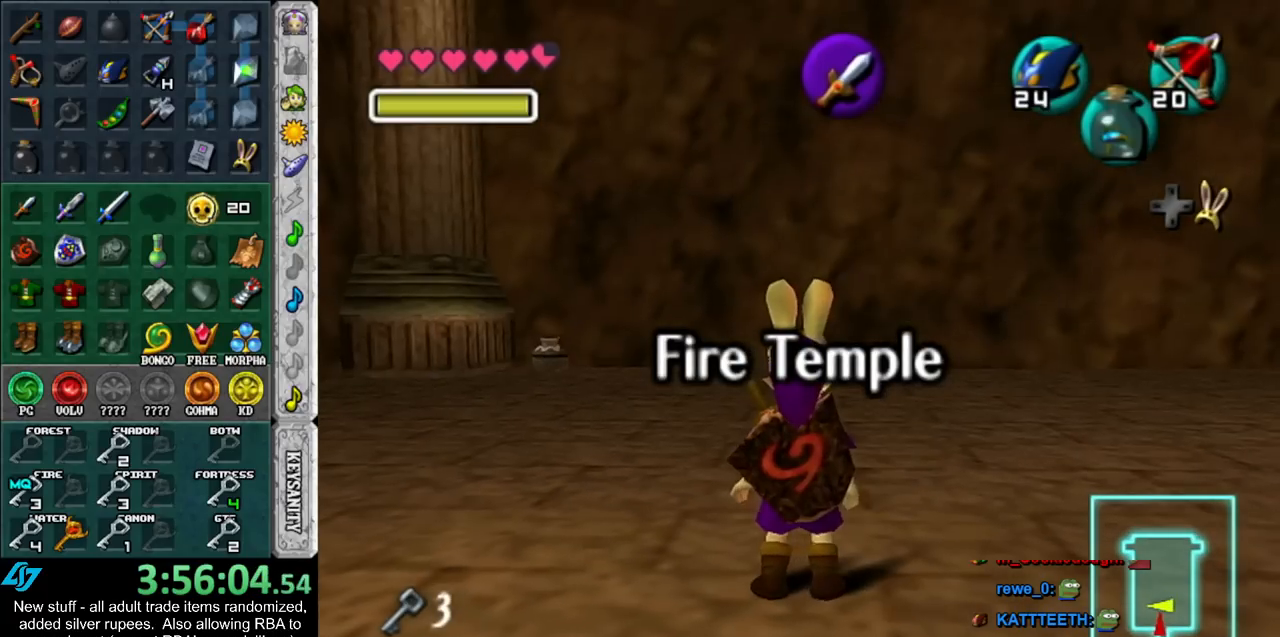
{"buttons": [], "left_stick": "up", "right_stick": "center", "events": [[83, "A", "down"], [300, "A", "up"]]}